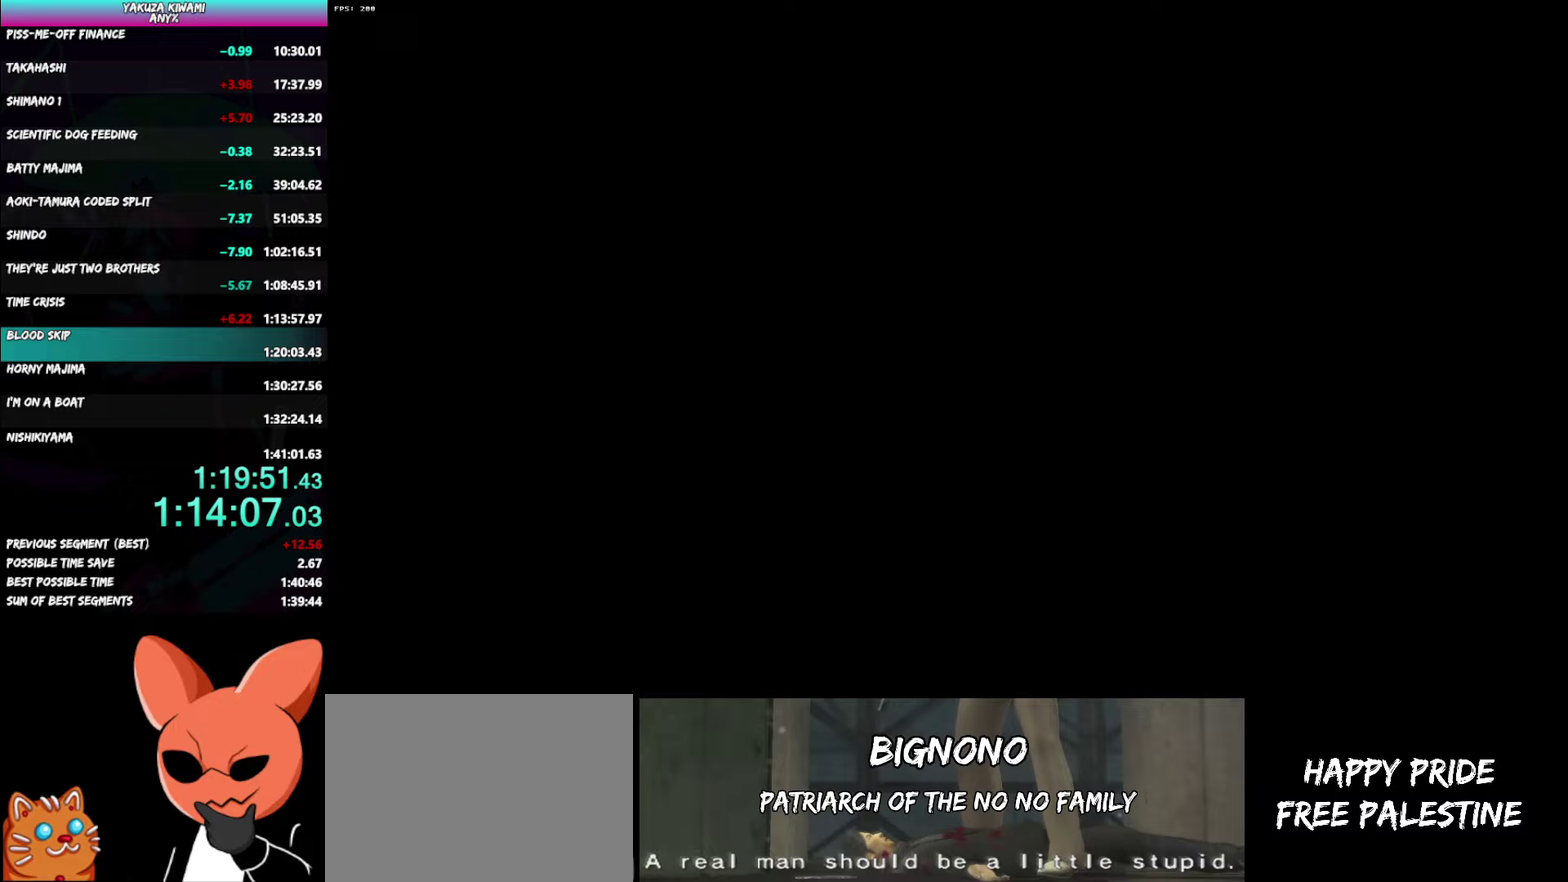
Gameplay with a controller (Xbox layout); each line is a JSON object with the inputs held at the frame after it. "events" lists button and stick changes between this image and that frame as [ms after this image, input, new state], when the widget could be followed in between. Not read: DPAD_LEFT TOUCHPAD.
{"buttons": [], "left_stick": "center", "right_stick": "center", "events": []}
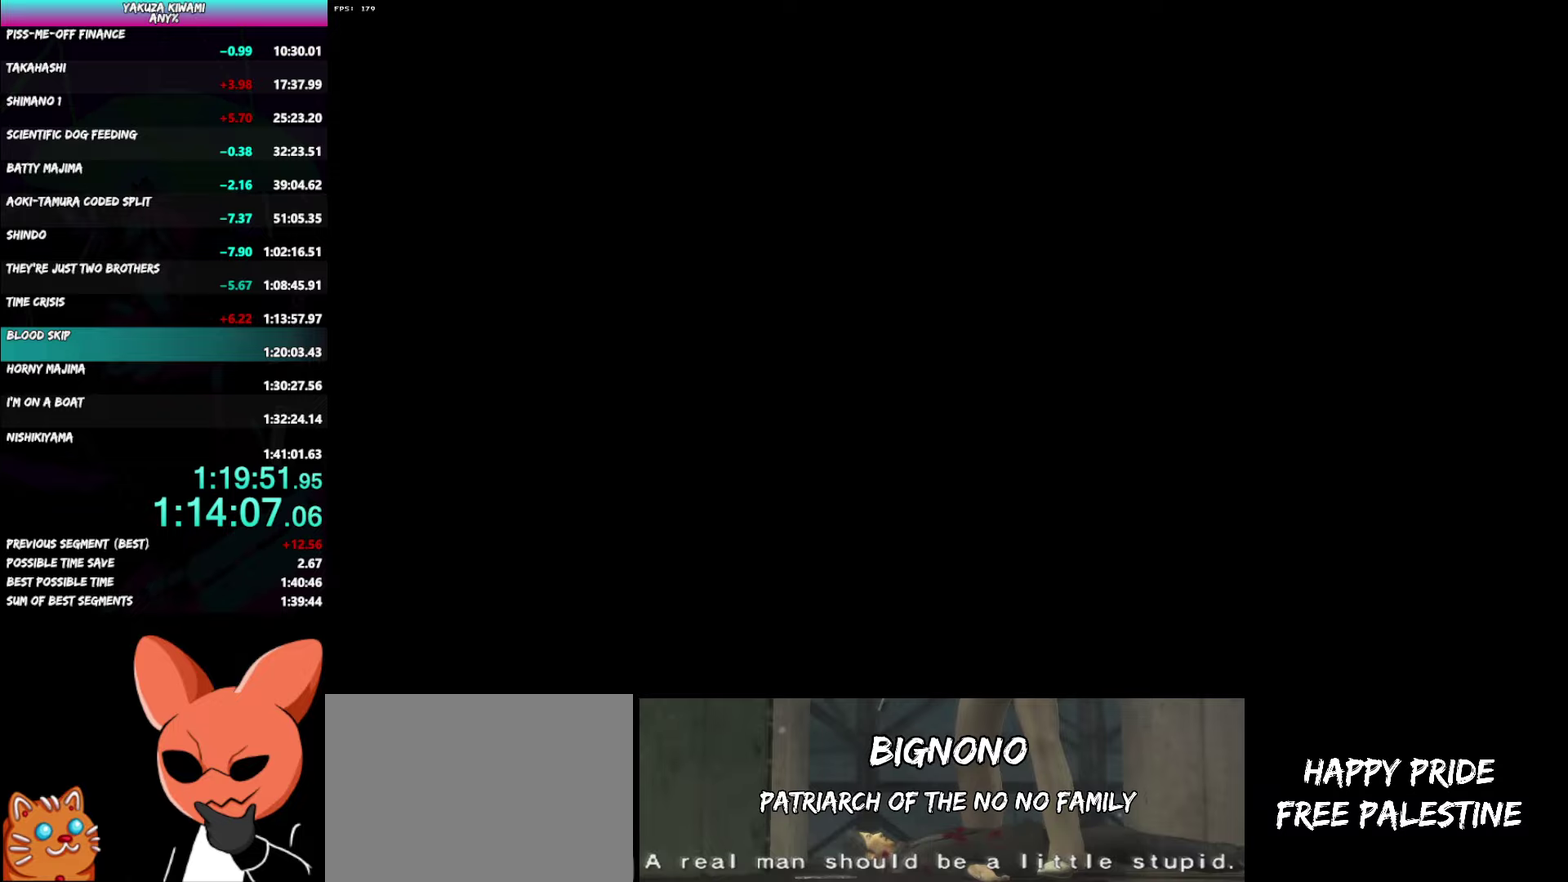
{"buttons": ["A"], "left_stick": "center", "right_stick": "center"}
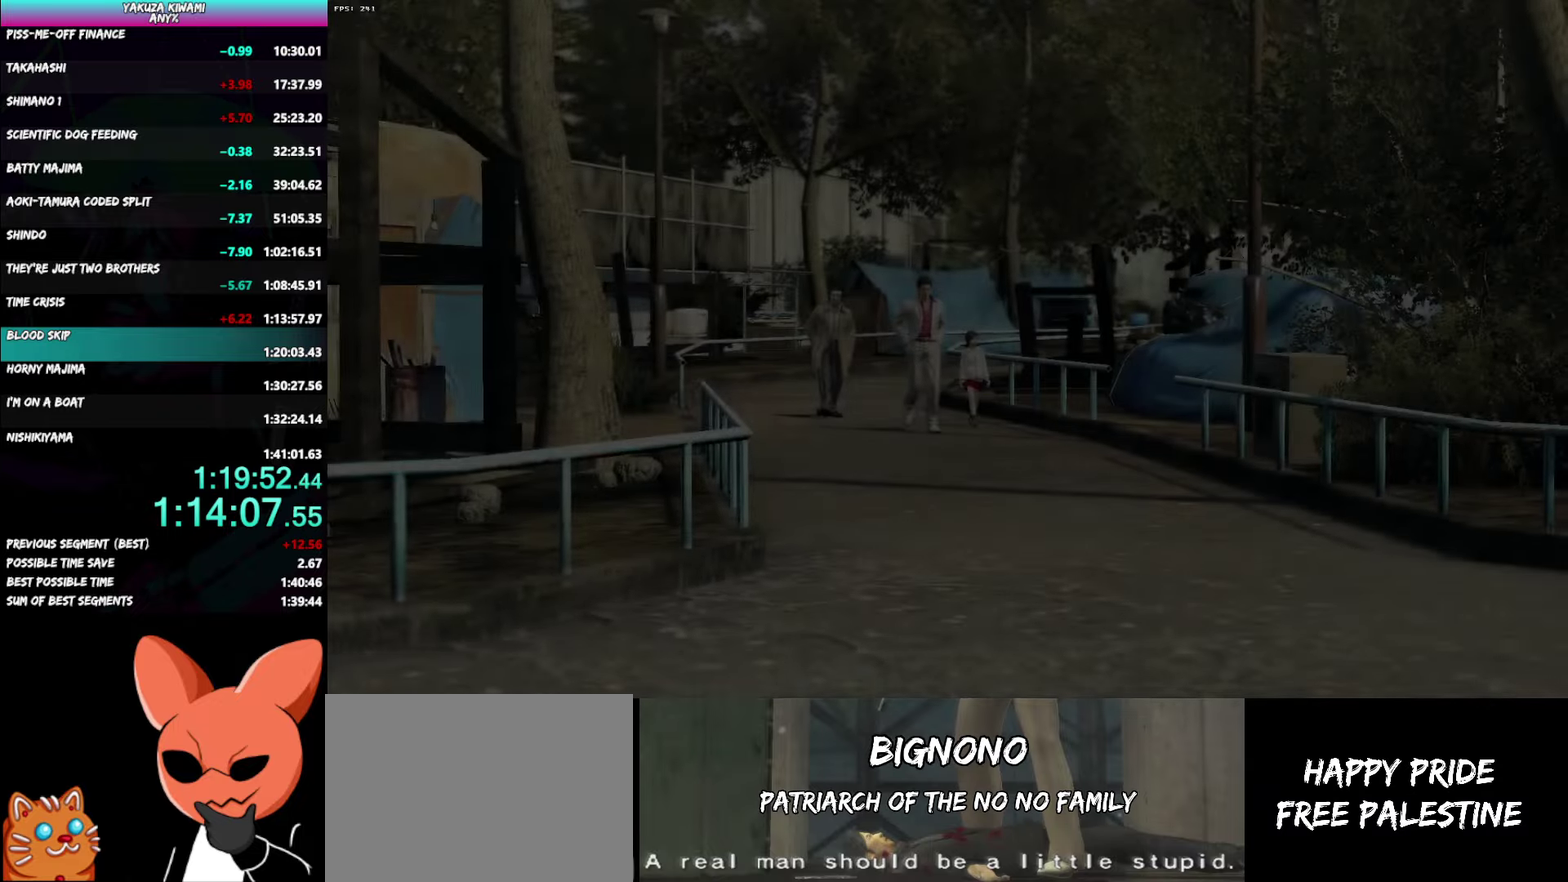
{"buttons": [], "left_stick": "center", "right_stick": "center"}
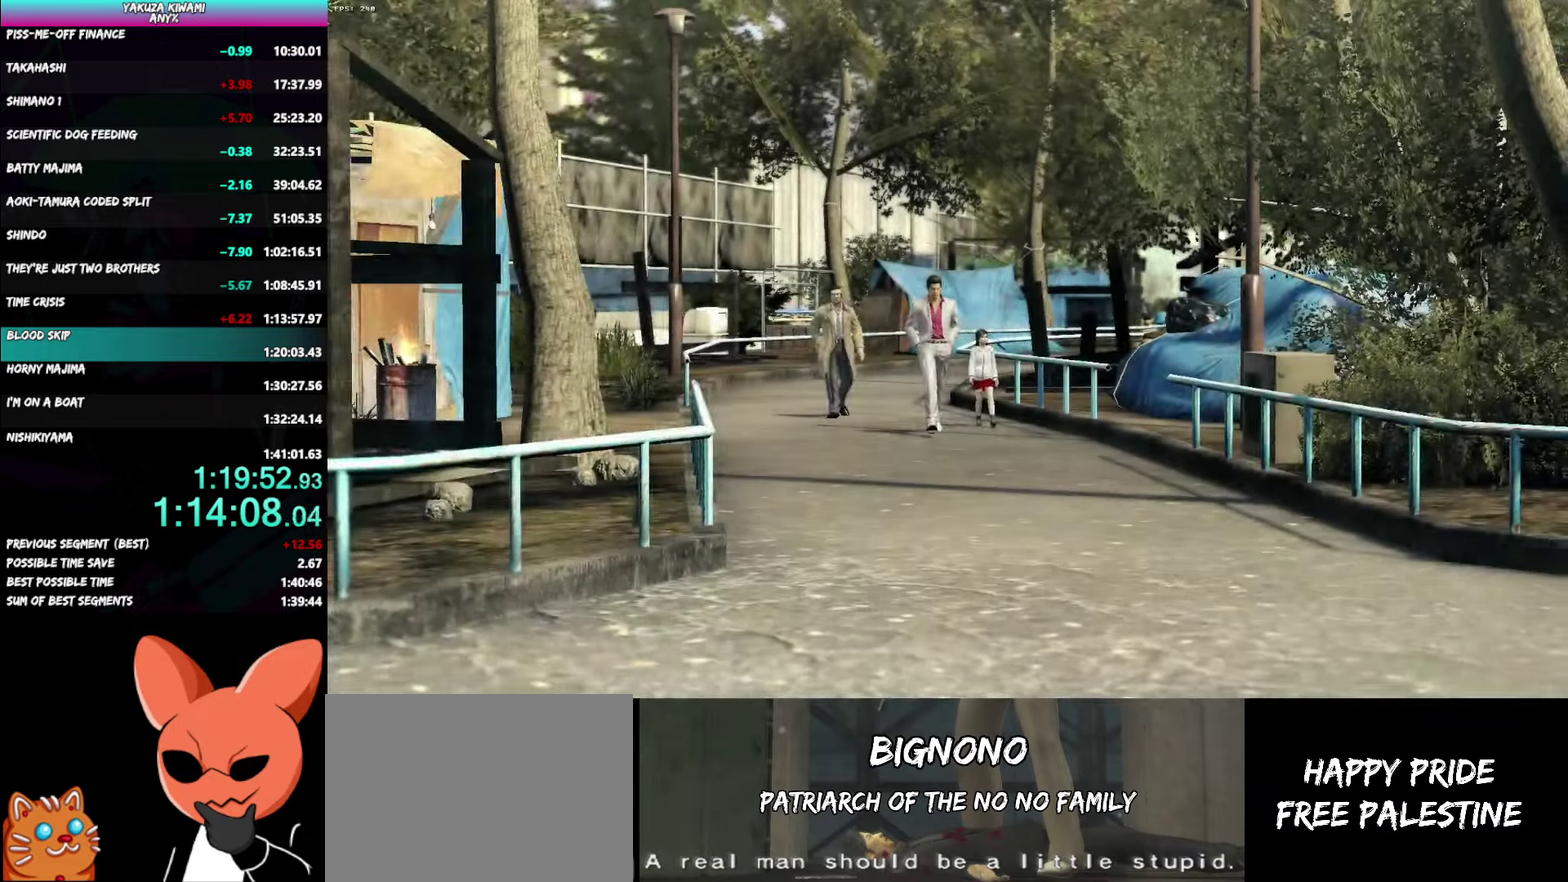
{"buttons": [], "left_stick": "center", "right_stick": "center", "events": [[267, "A", "down"], [317, "A", "up"]]}
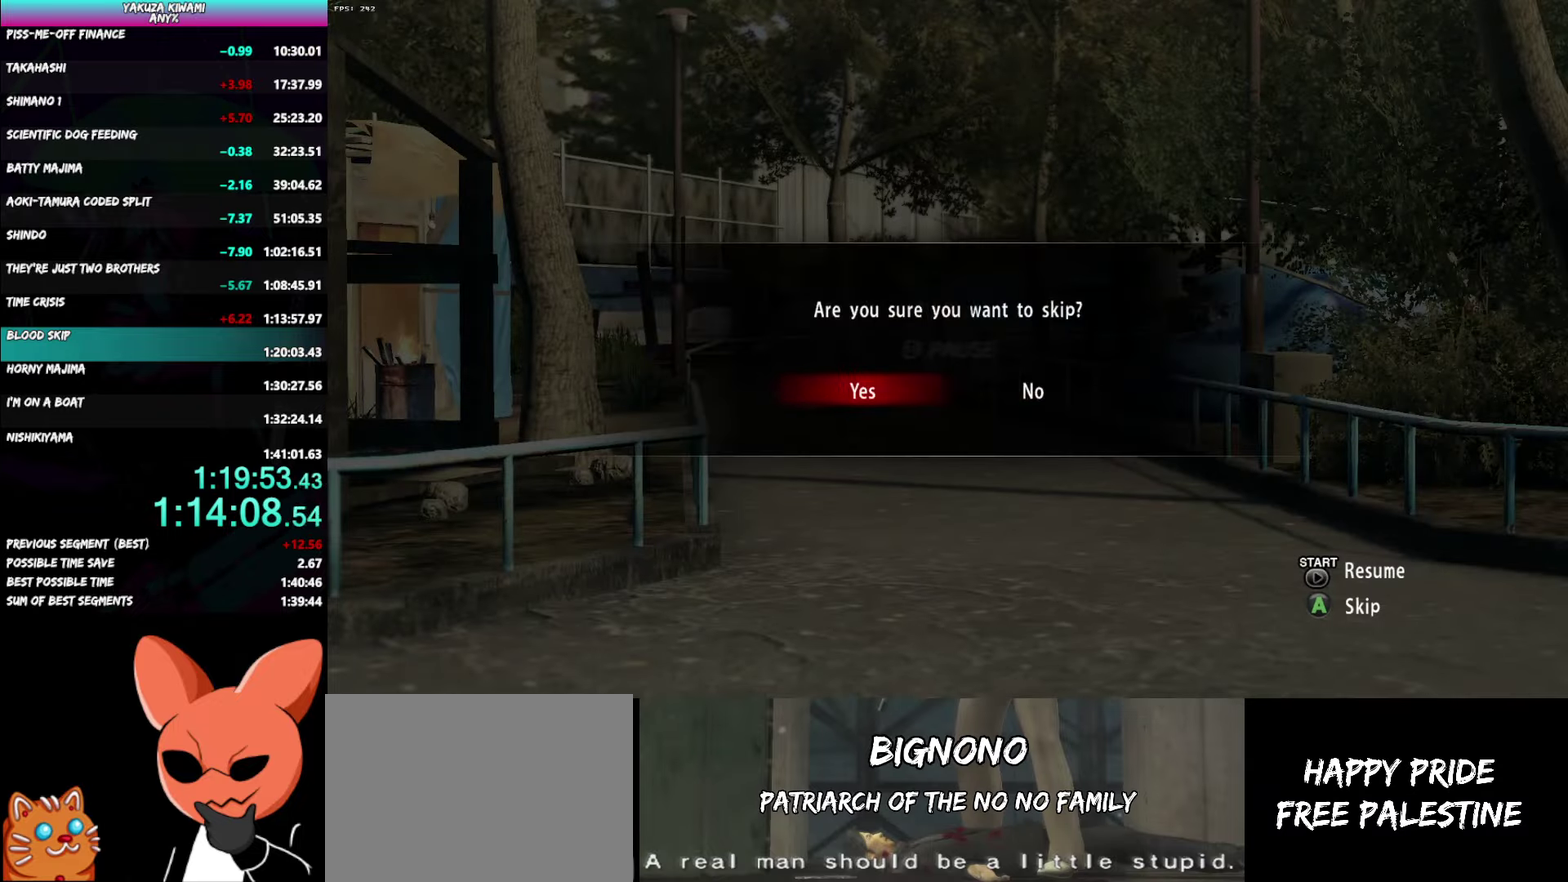
{"buttons": [], "left_stick": "center", "right_stick": "center", "events": []}
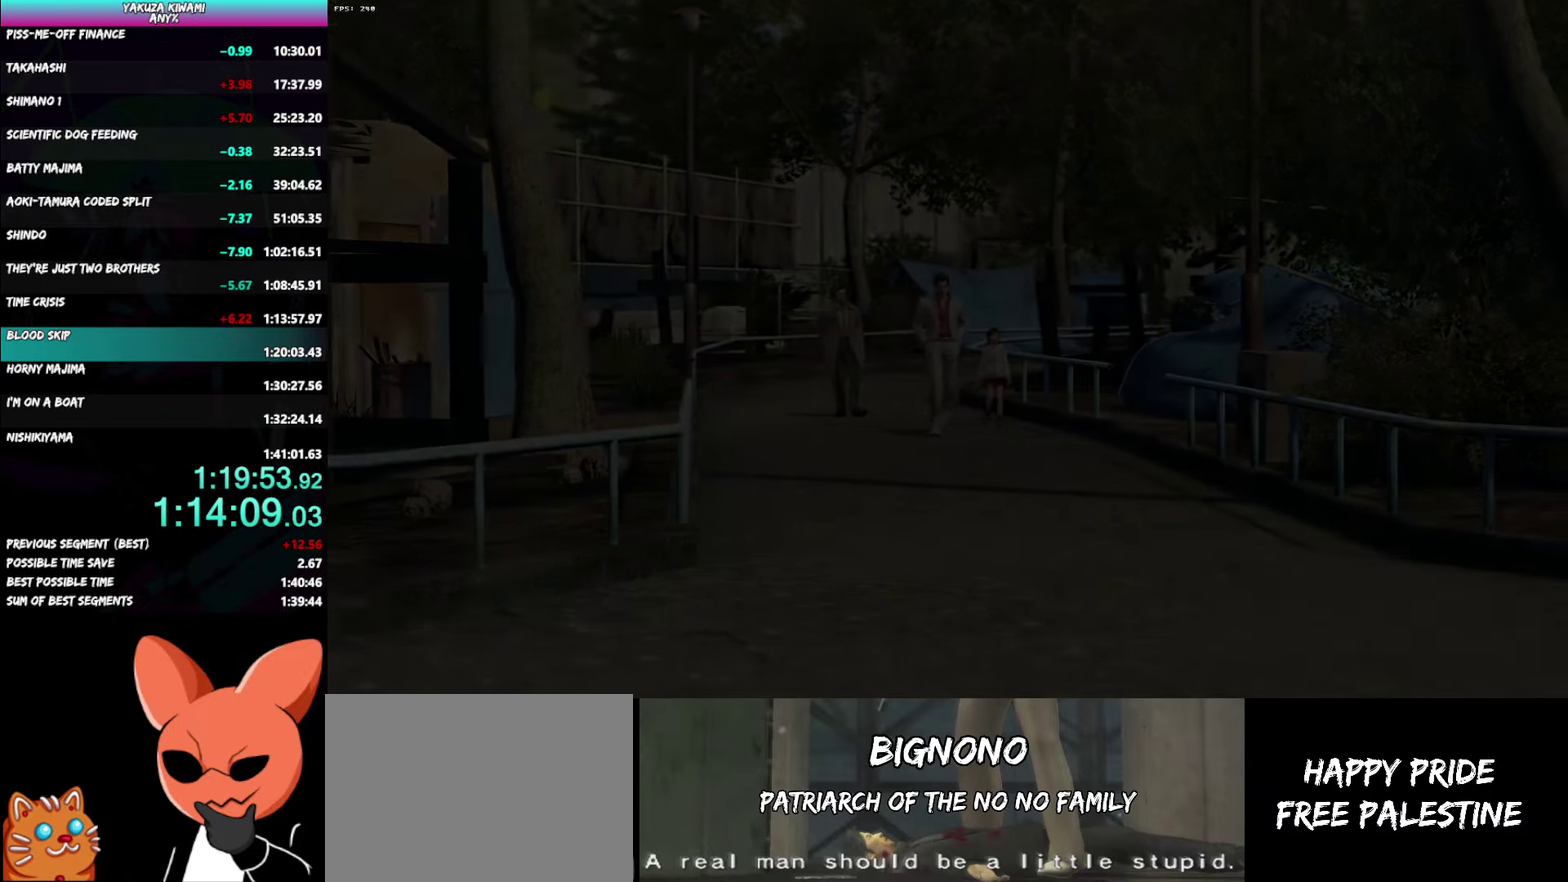
{"buttons": [], "left_stick": "center", "right_stick": "center", "events": []}
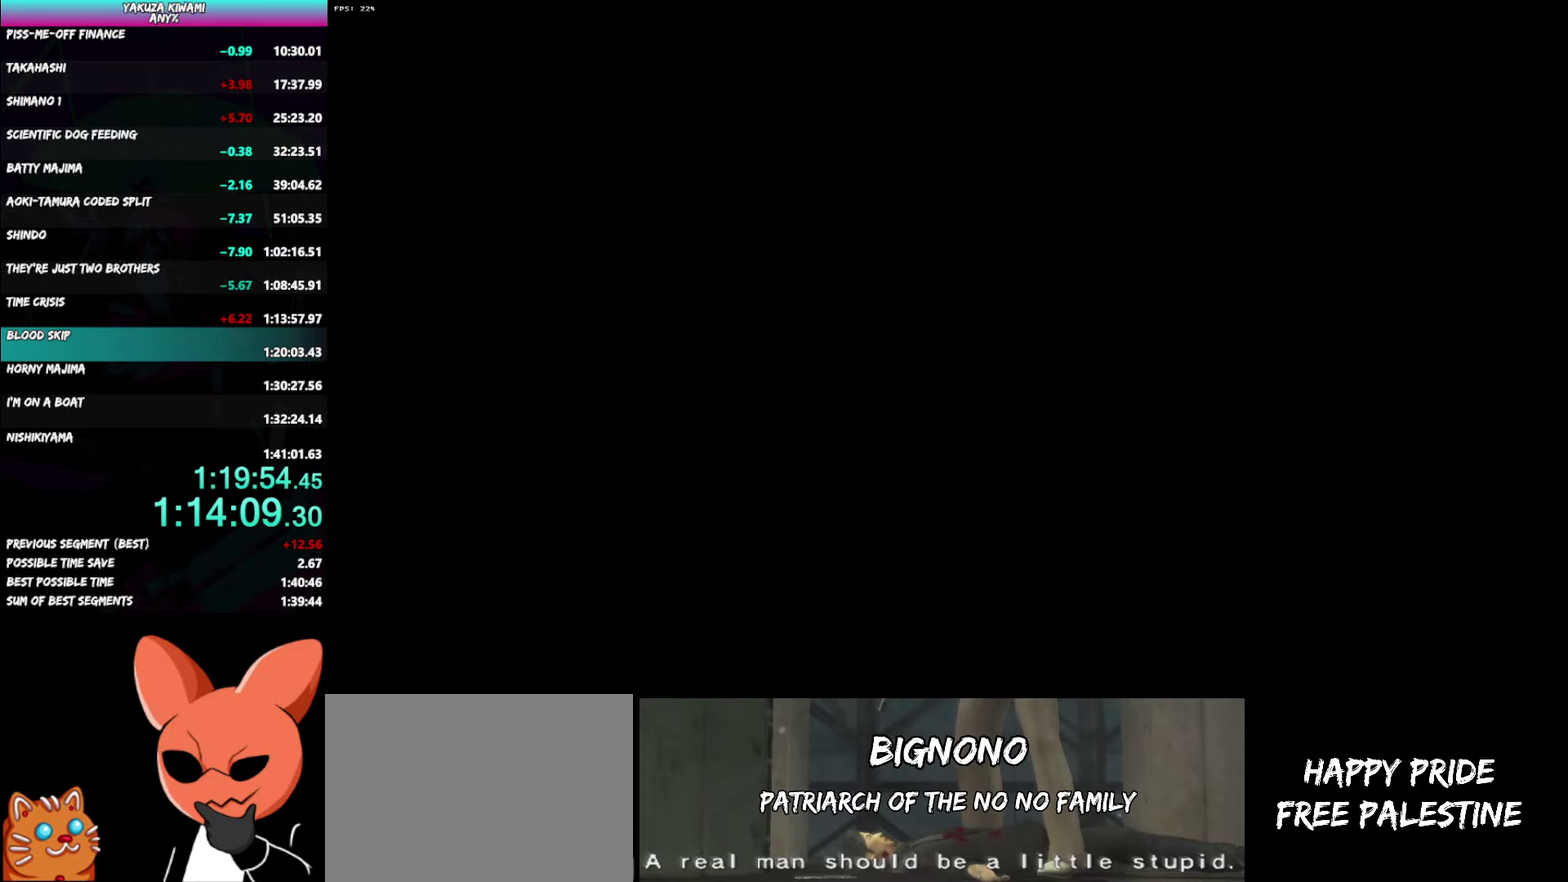
{"buttons": [], "left_stick": "center", "right_stick": "center", "events": []}
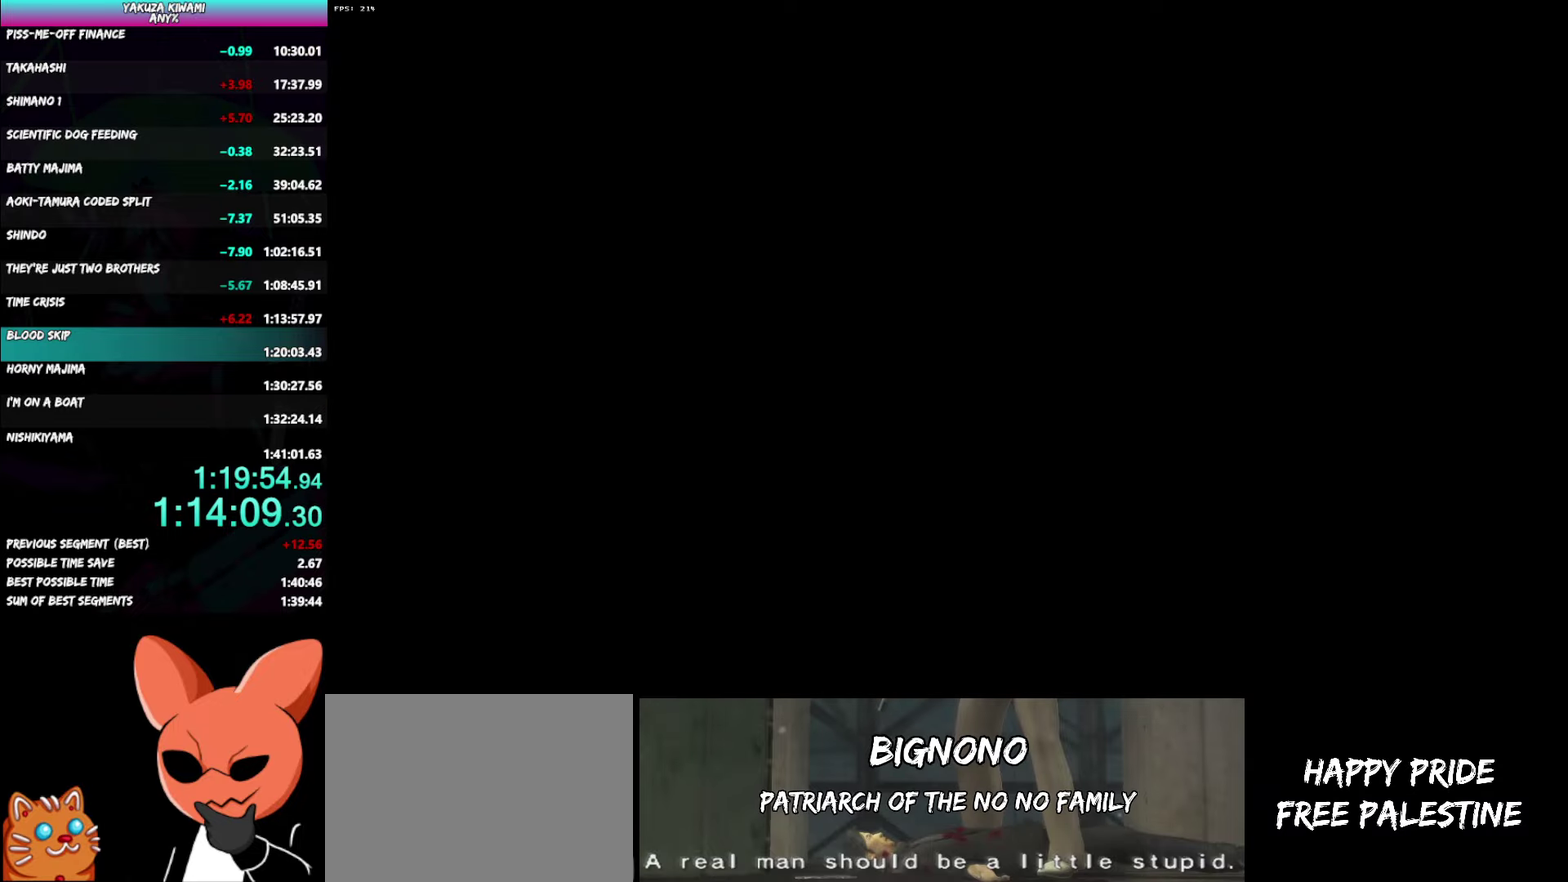
{"buttons": ["START"], "left_stick": "center", "right_stick": "center"}
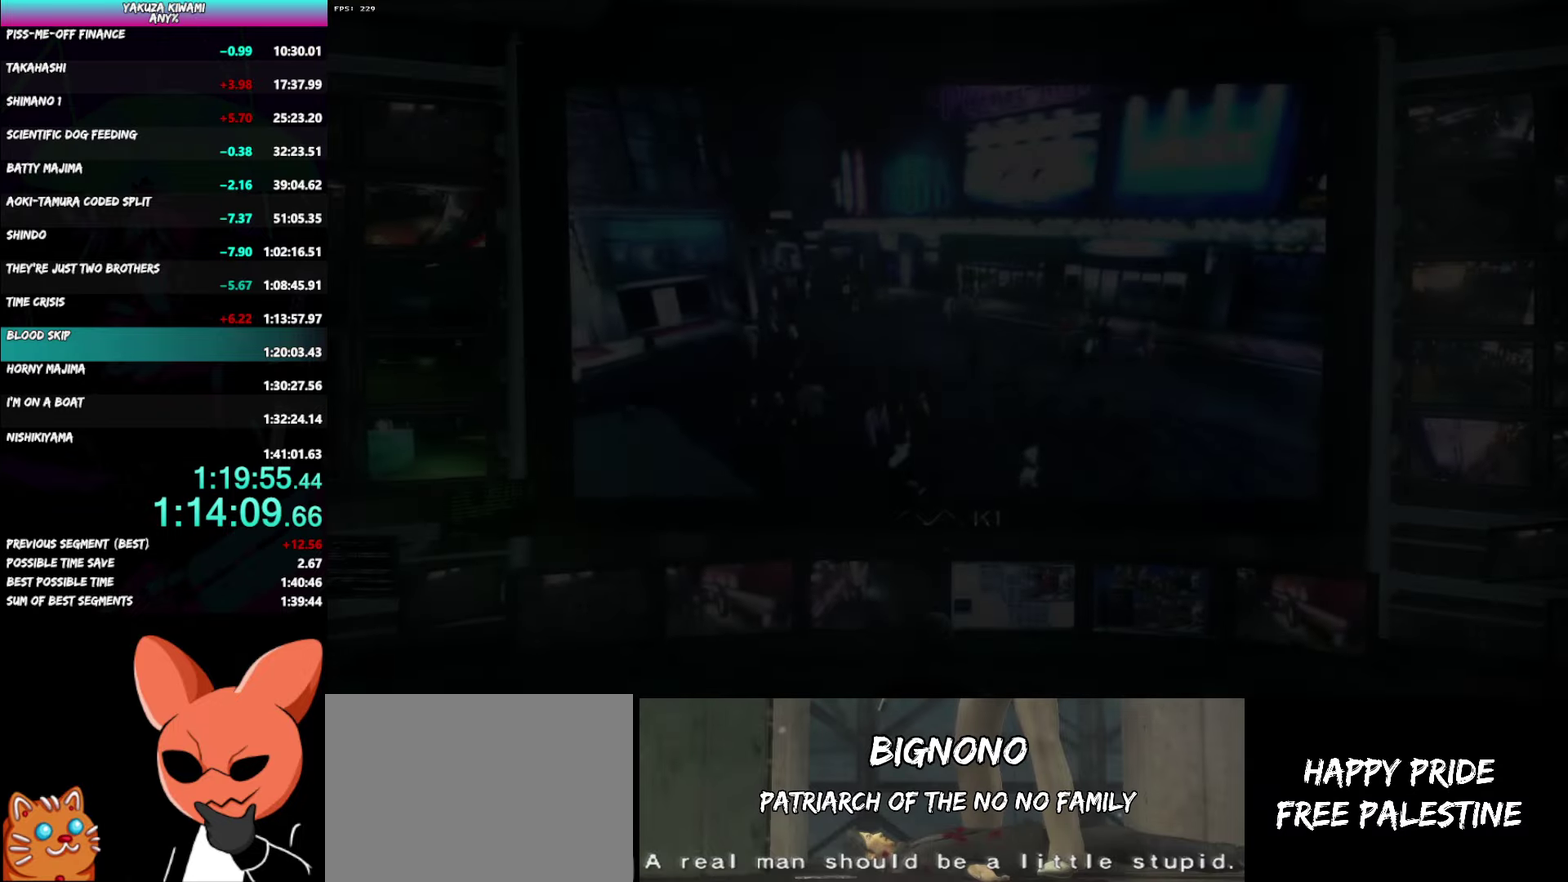
{"buttons": ["START"], "left_stick": "center", "right_stick": "center"}
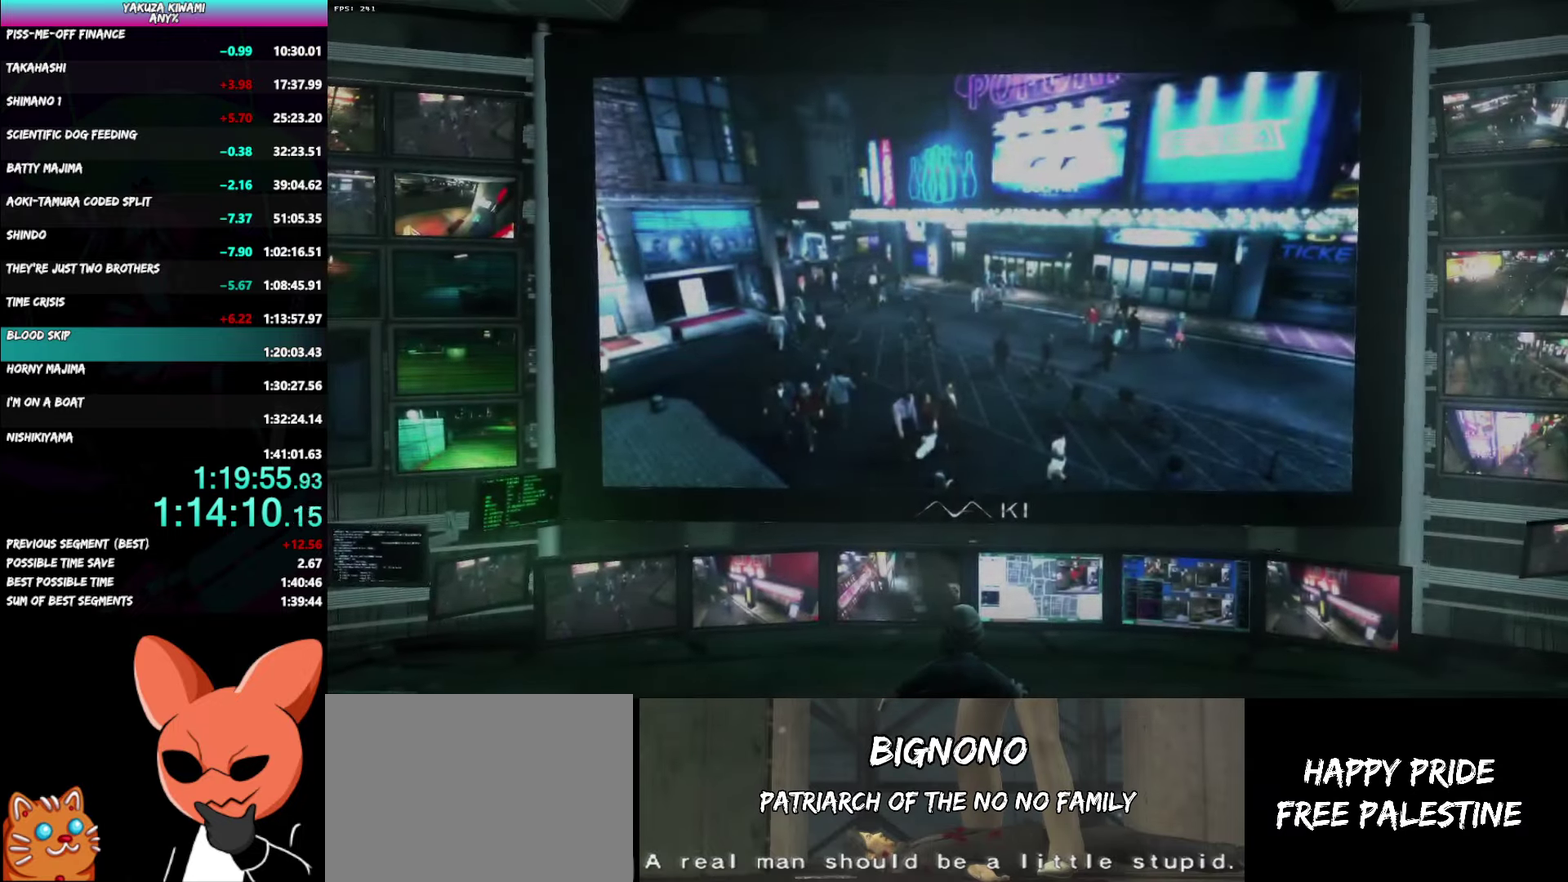
{"buttons": ["A"], "left_stick": "center", "right_stick": "center"}
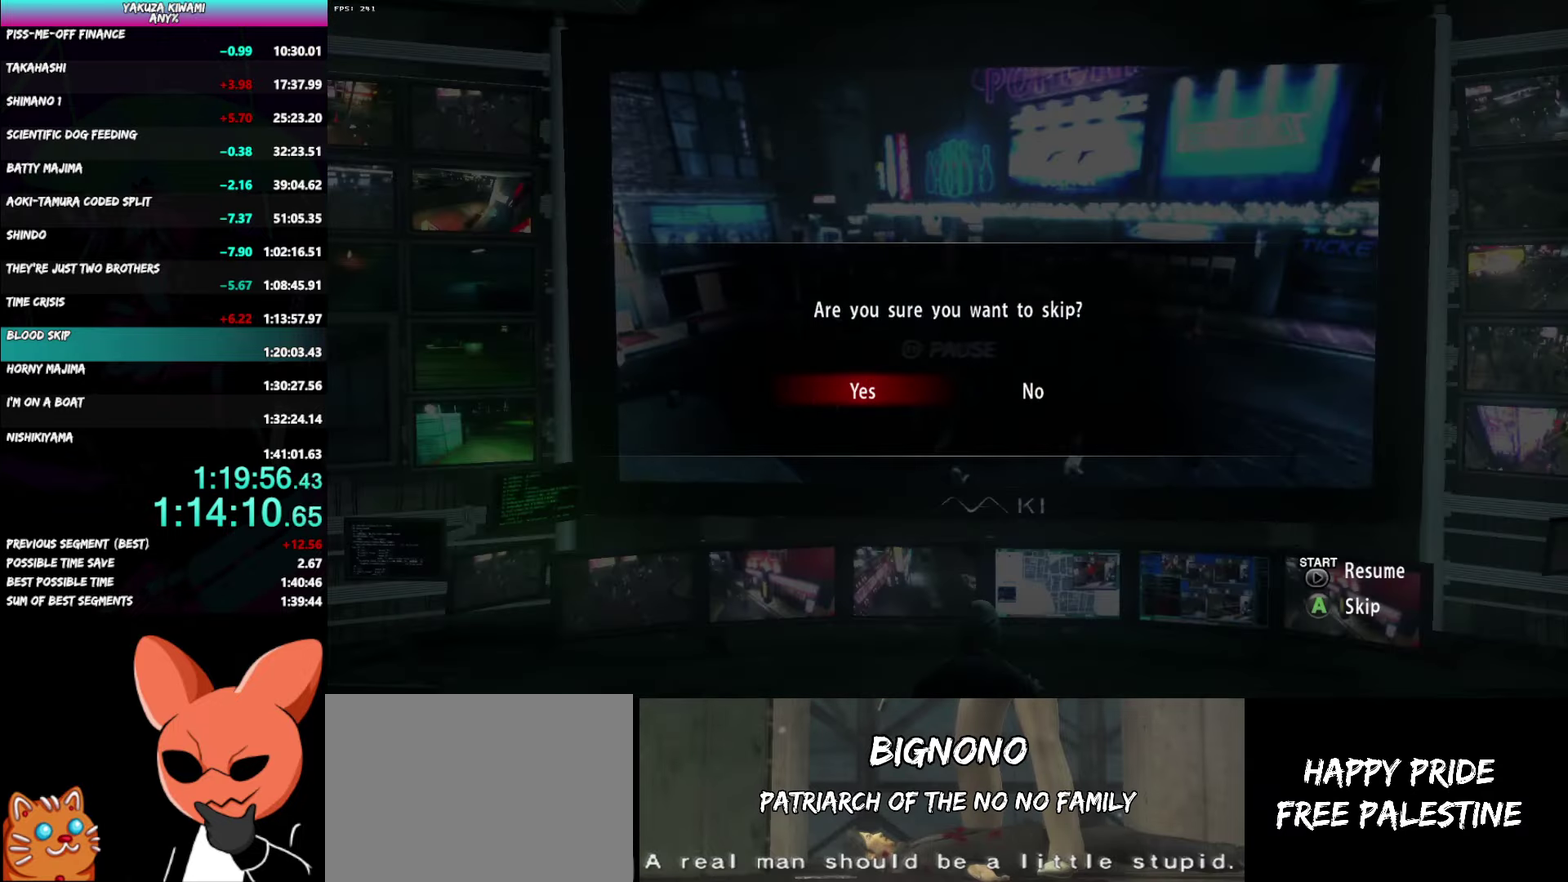
{"buttons": [], "left_stick": "center", "right_stick": "center", "events": [[17, "A", "up"]]}
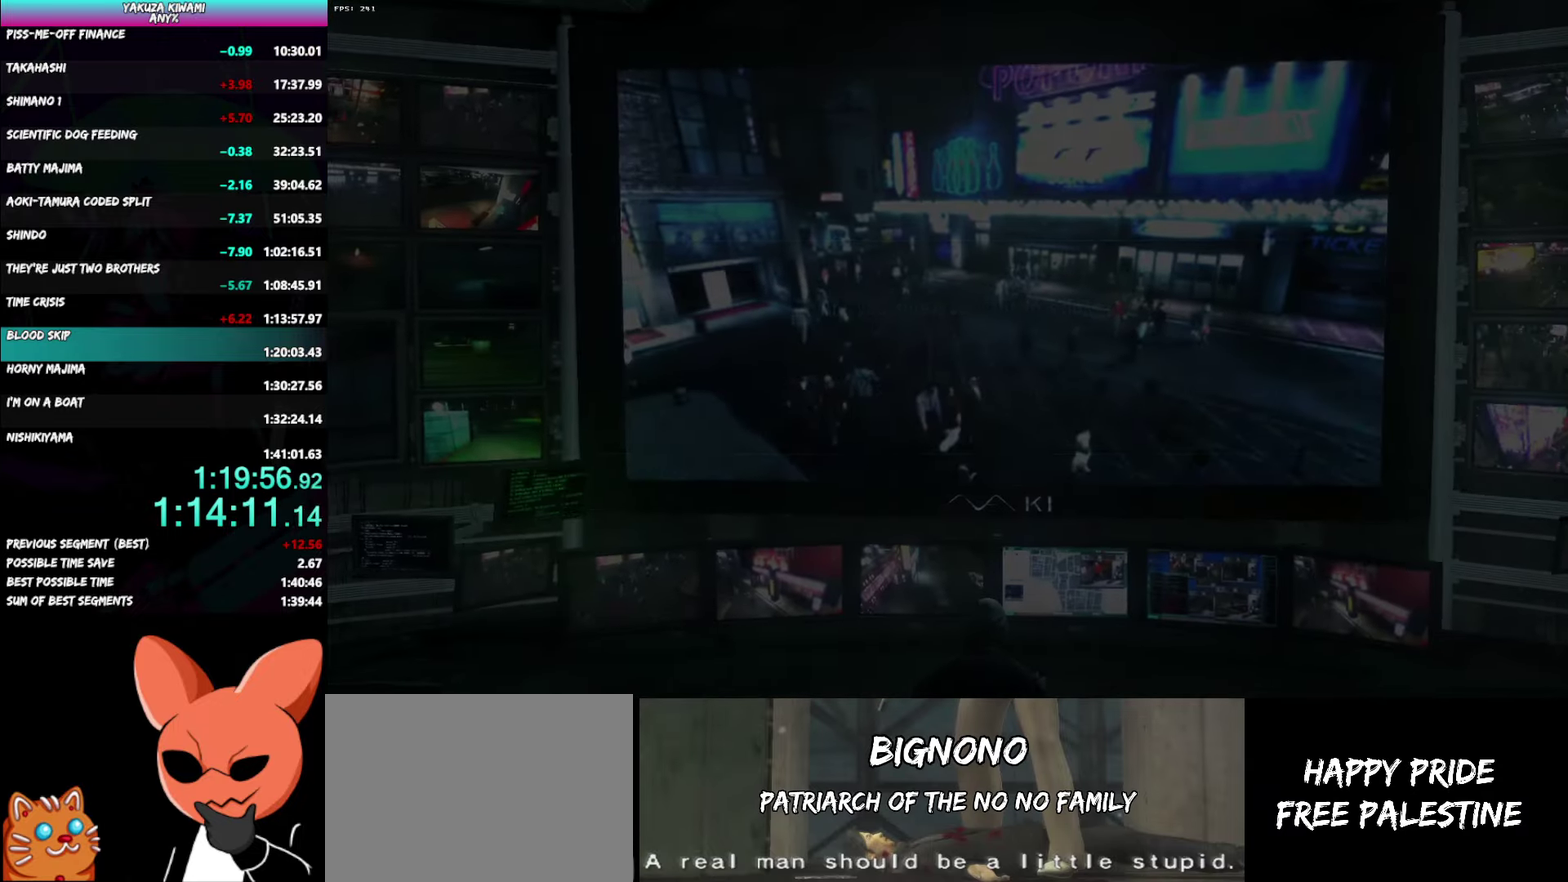
{"buttons": [], "left_stick": "center", "right_stick": "center", "events": []}
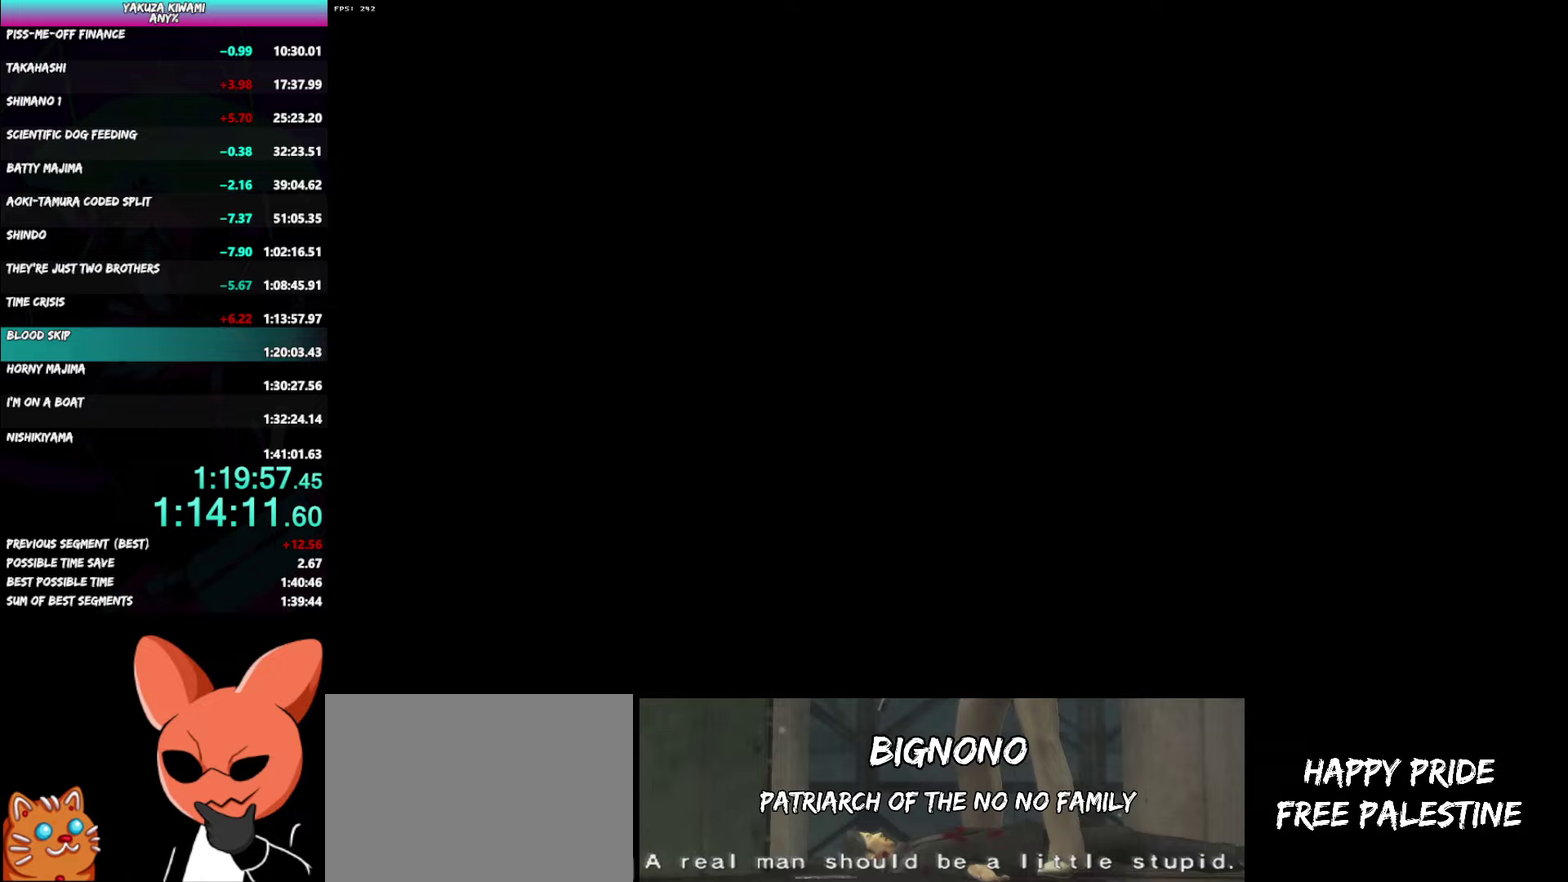
{"buttons": [], "left_stick": "center", "right_stick": "center", "events": []}
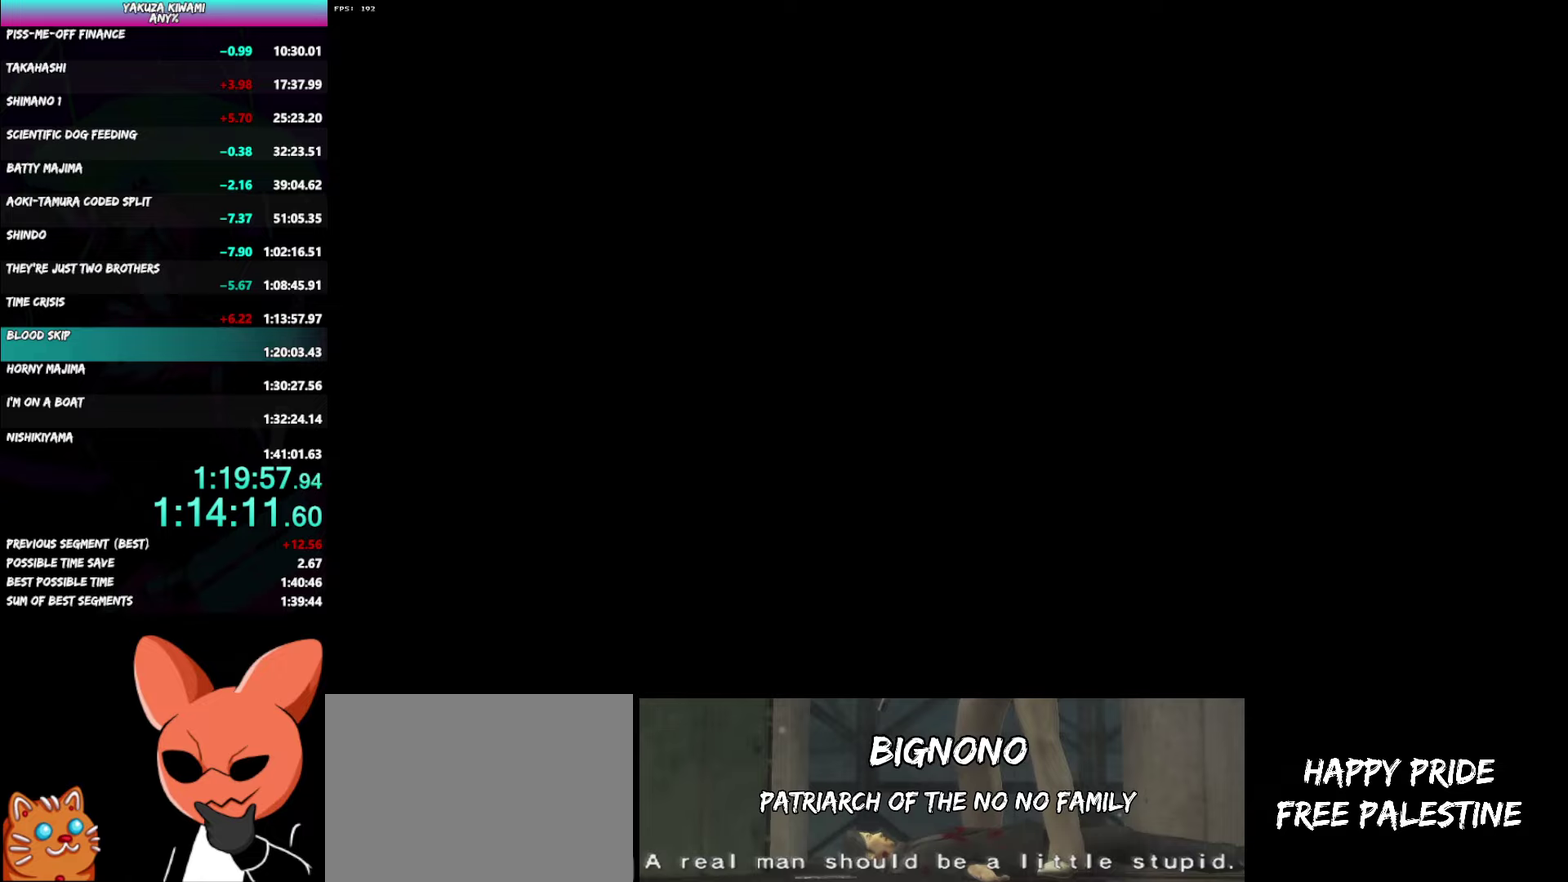
{"buttons": [], "left_stick": "center", "right_stick": "center", "events": []}
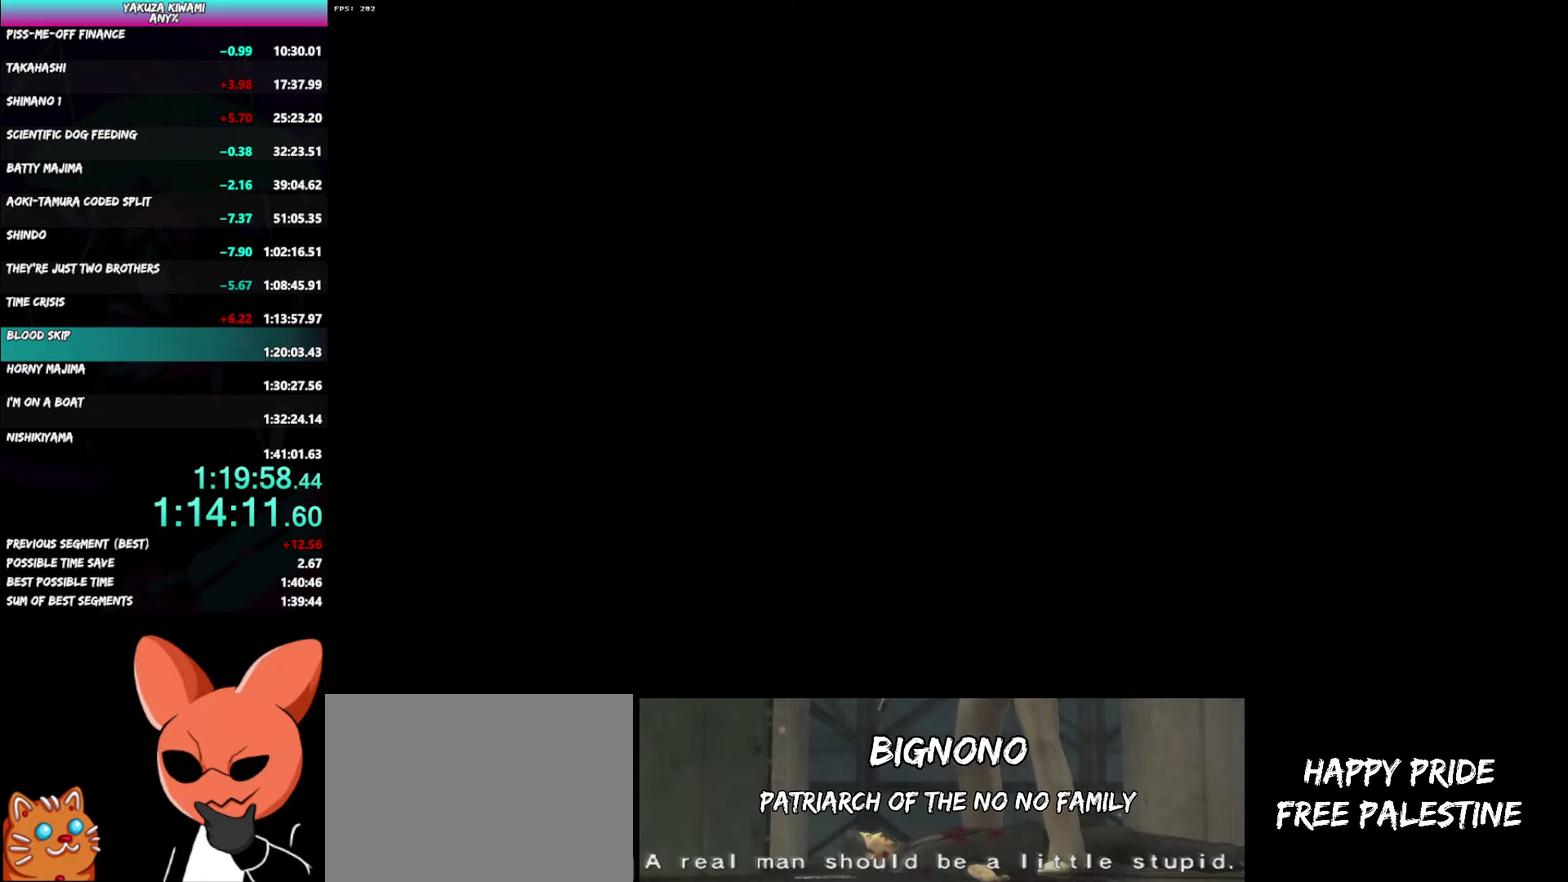
{"buttons": [], "left_stick": "center", "right_stick": "center", "events": []}
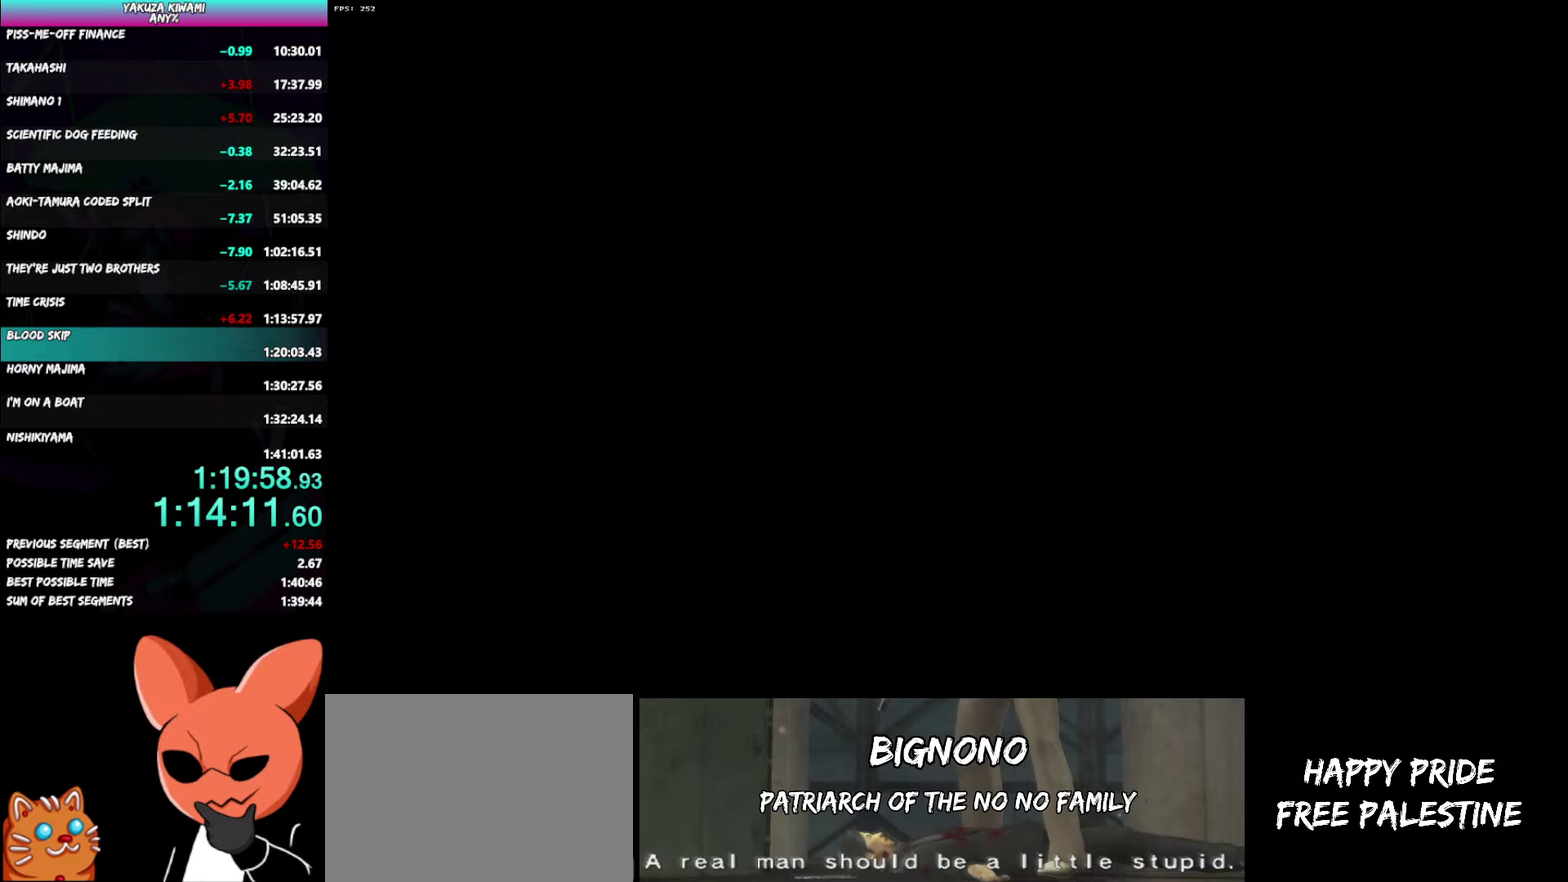
{"buttons": [], "left_stick": "center", "right_stick": "center", "events": []}
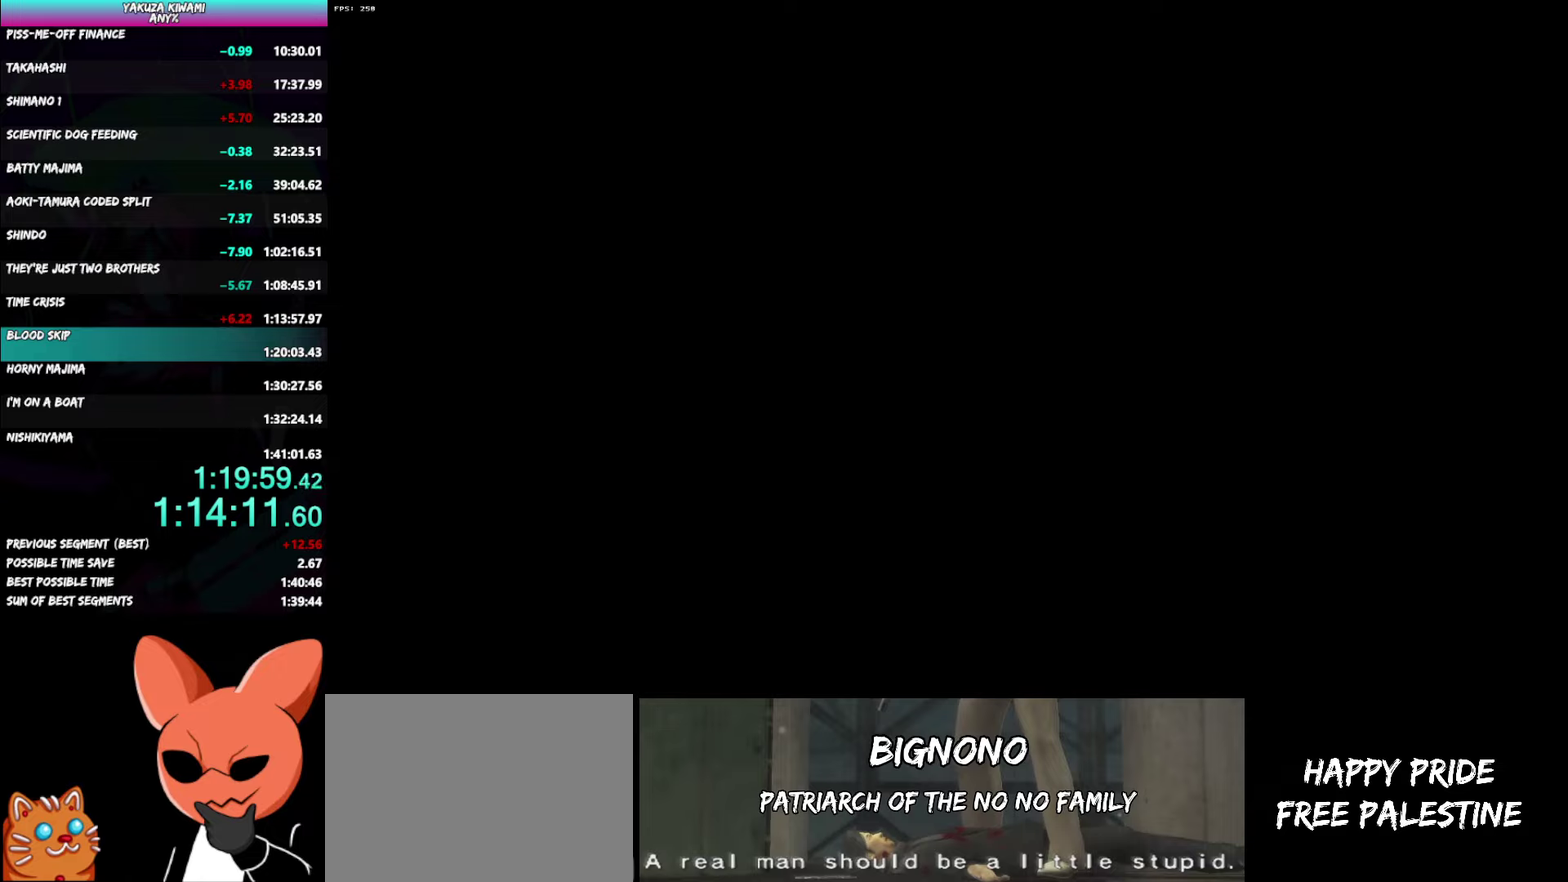
{"buttons": [], "left_stick": "center", "right_stick": "center", "events": []}
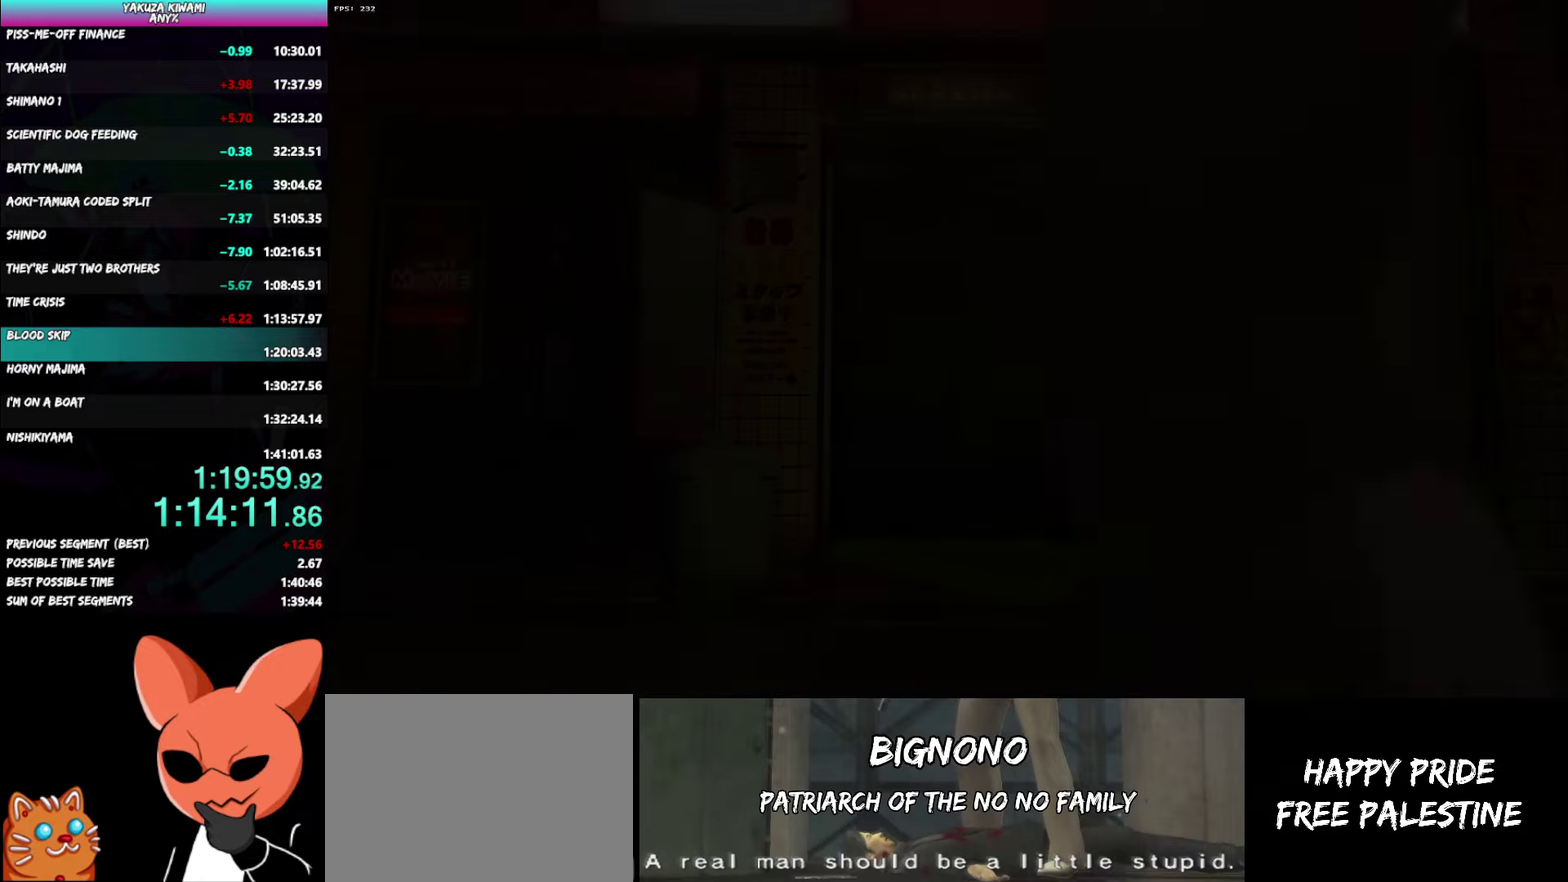
{"buttons": [], "left_stick": "center", "right_stick": "center", "events": [[33, "START", "down"], [83, "A", "down"], [83, "START", "up"], [133, "A", "up"], [150, "START", "down"], [200, "START", "up"], [300, "A", "down"], [350, "A", "up"], [383, "START", "down"], [433, "START", "up"]]}
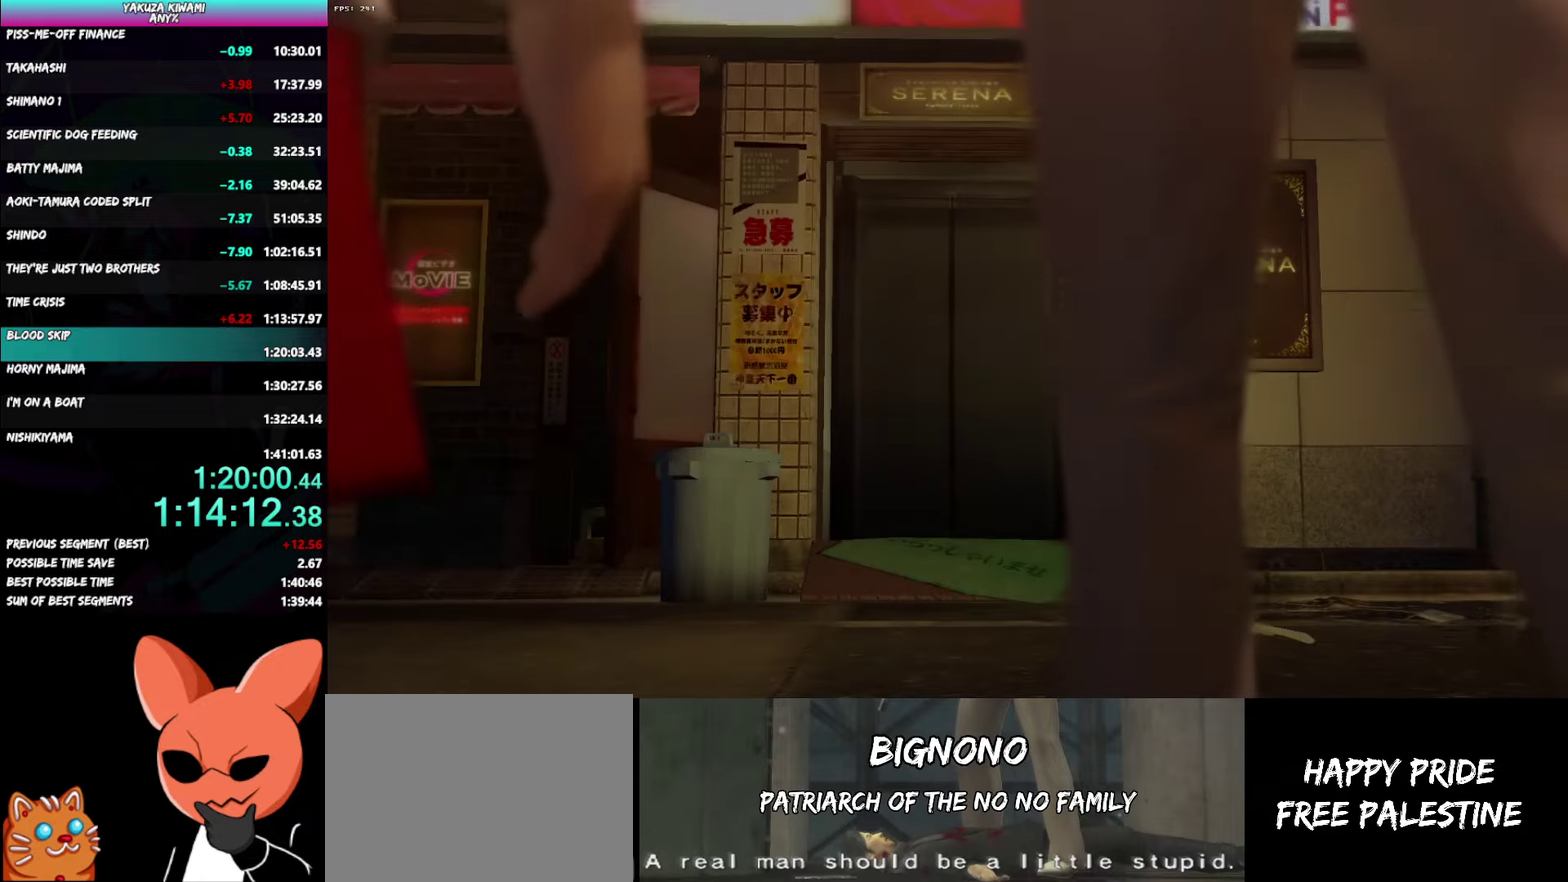
{"buttons": ["A"], "left_stick": "center", "right_stick": "center", "events": [[450, "A", "down"]]}
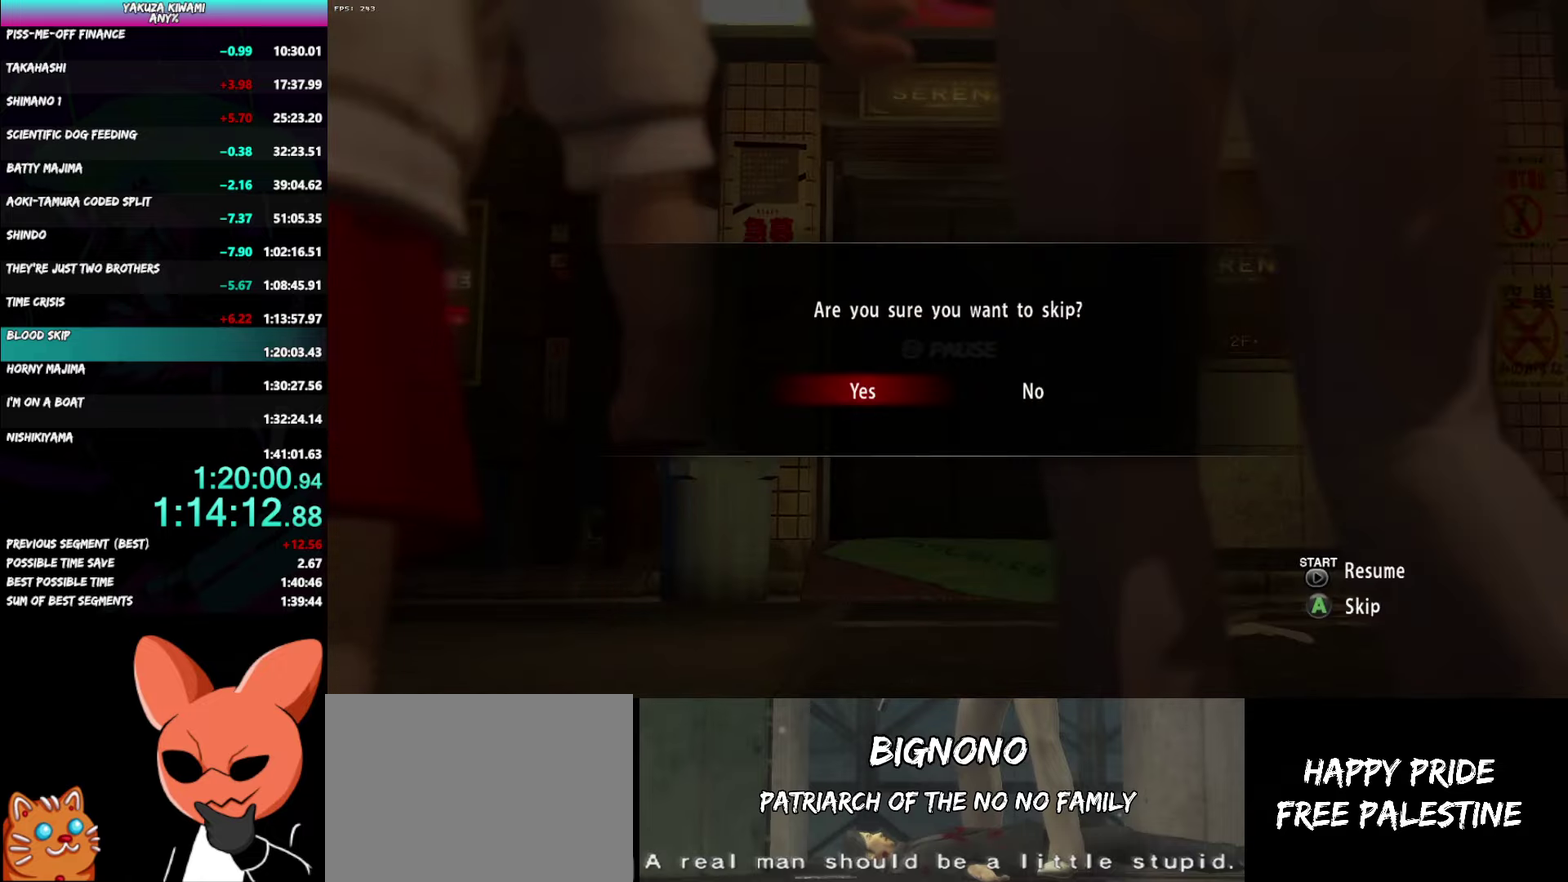
{"buttons": [], "left_stick": "center", "right_stick": "center", "events": [[17, "A", "up"]]}
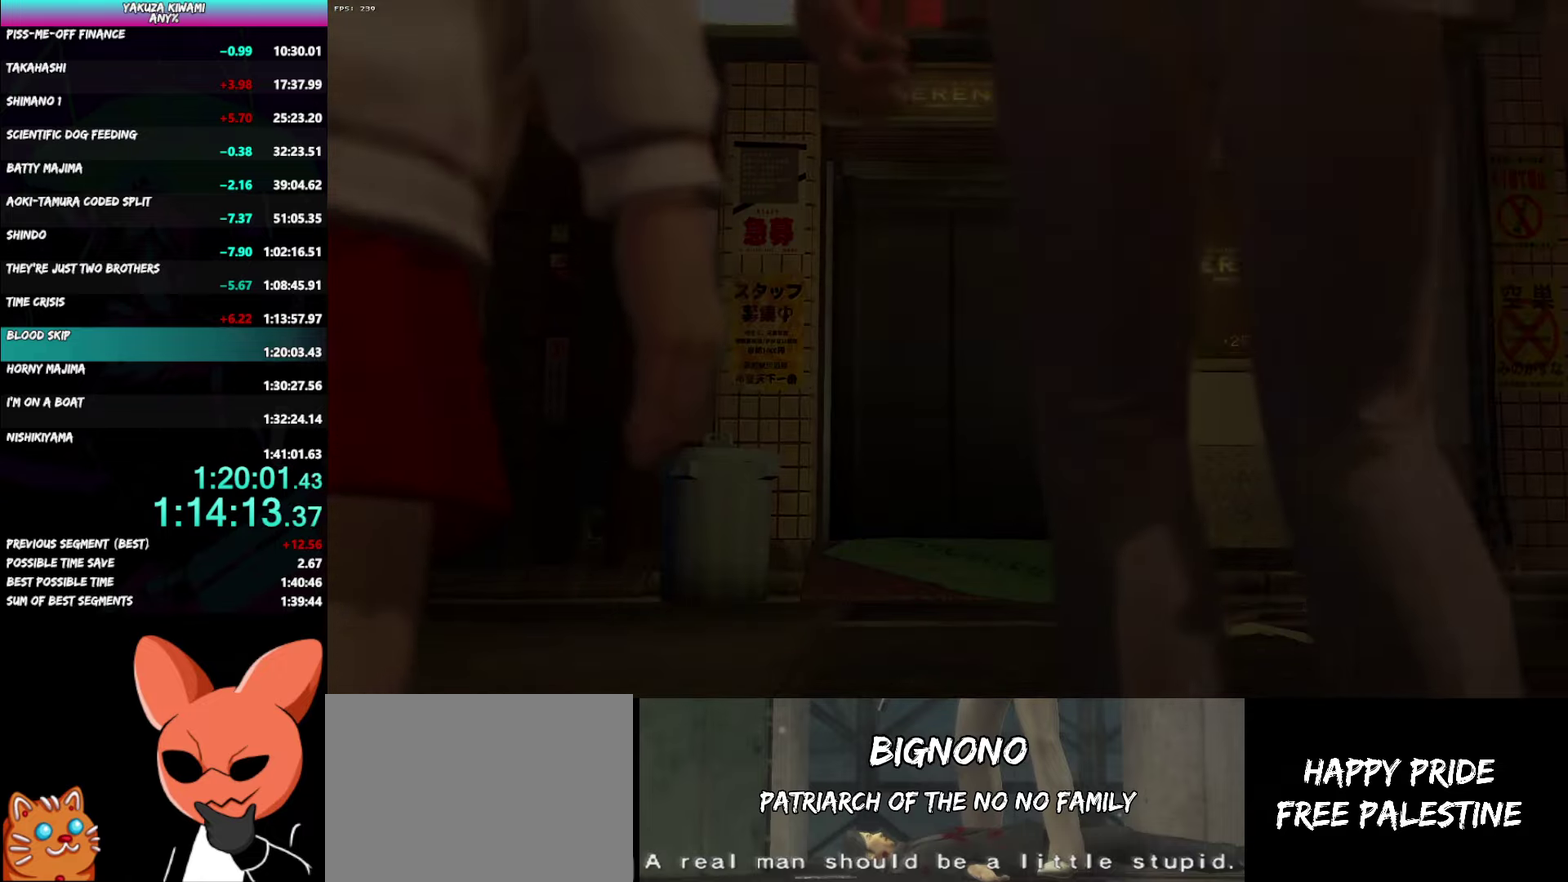
{"buttons": [], "left_stick": "down-left", "right_stick": "center", "events": [[450, "left_stick", "down-left"]]}
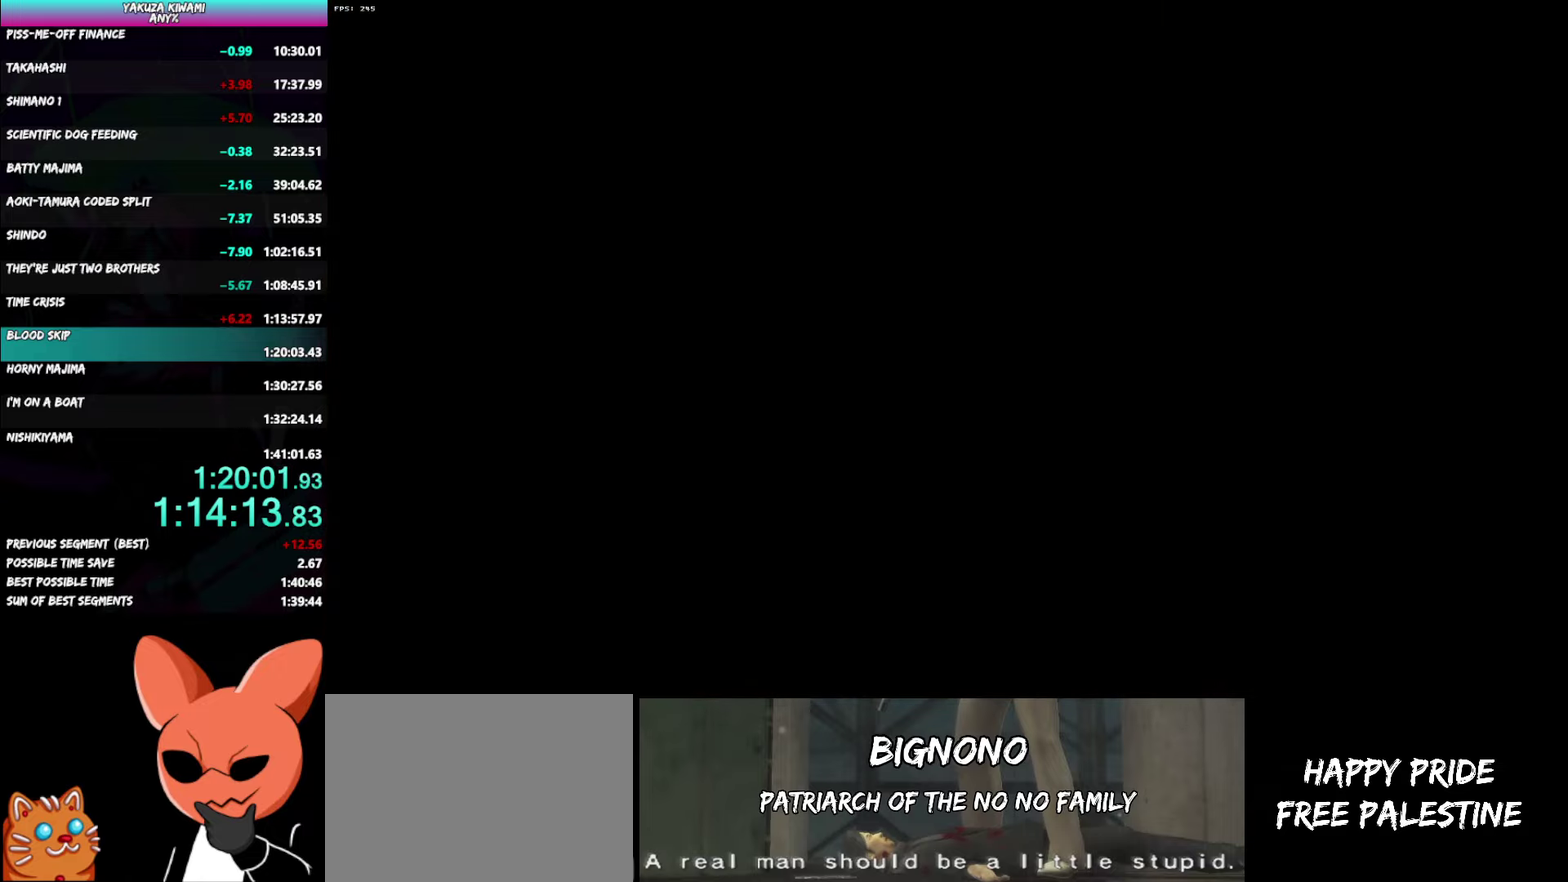
{"buttons": ["START"], "left_stick": "down-left", "right_stick": "center", "events": [[500, "START", "down"]]}
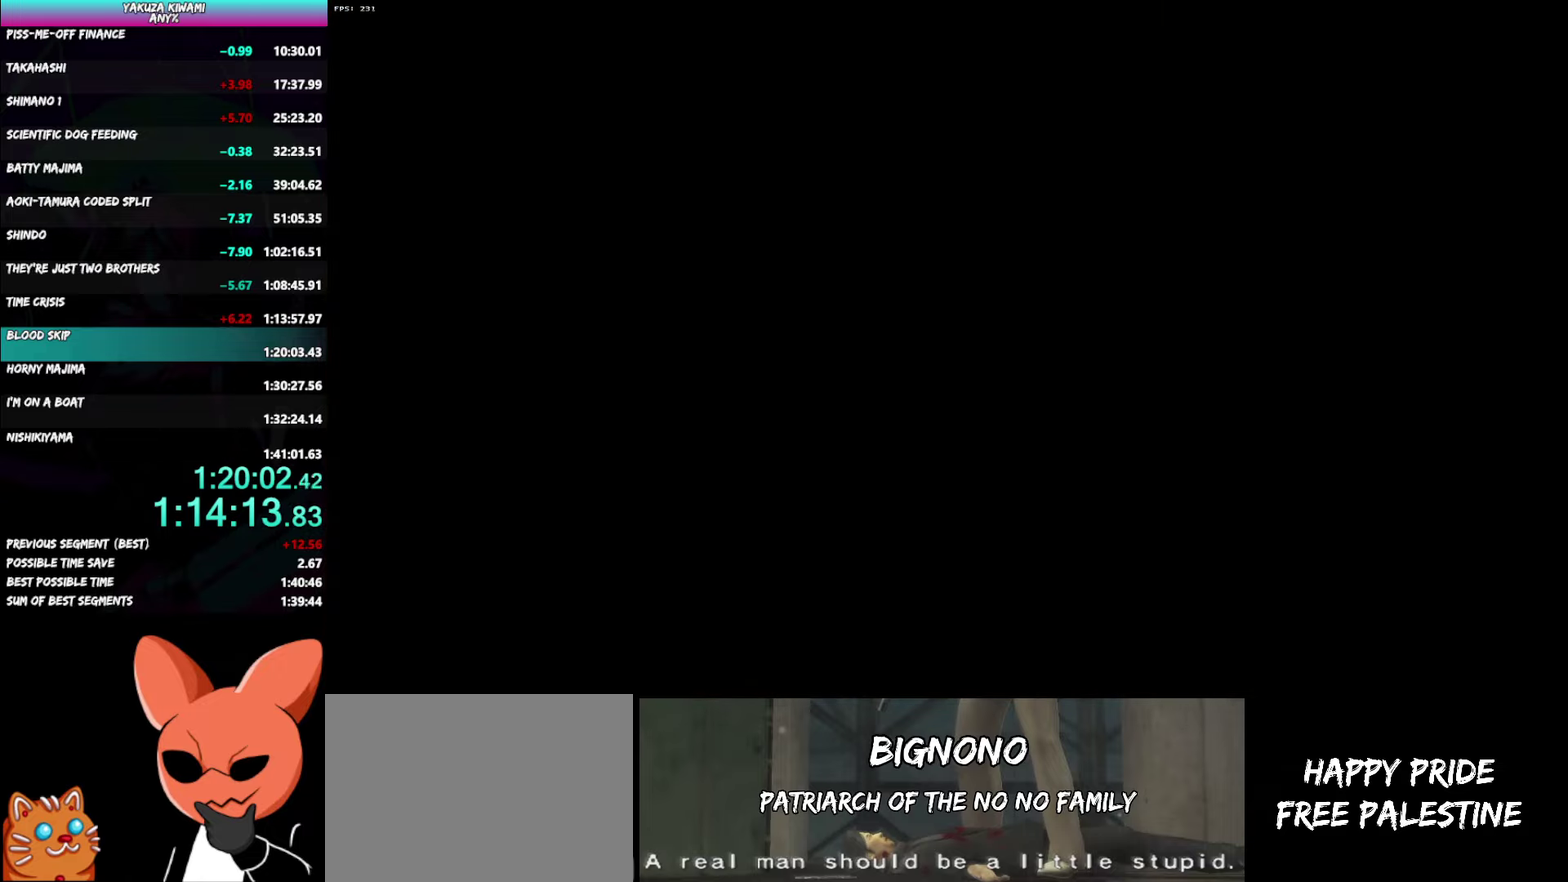
{"buttons": [], "left_stick": "down-left", "right_stick": "center", "events": [[50, "START", "up"], [250, "START", "down"], [300, "START", "up"], [383, "START", "down"], [483, "START", "up"]]}
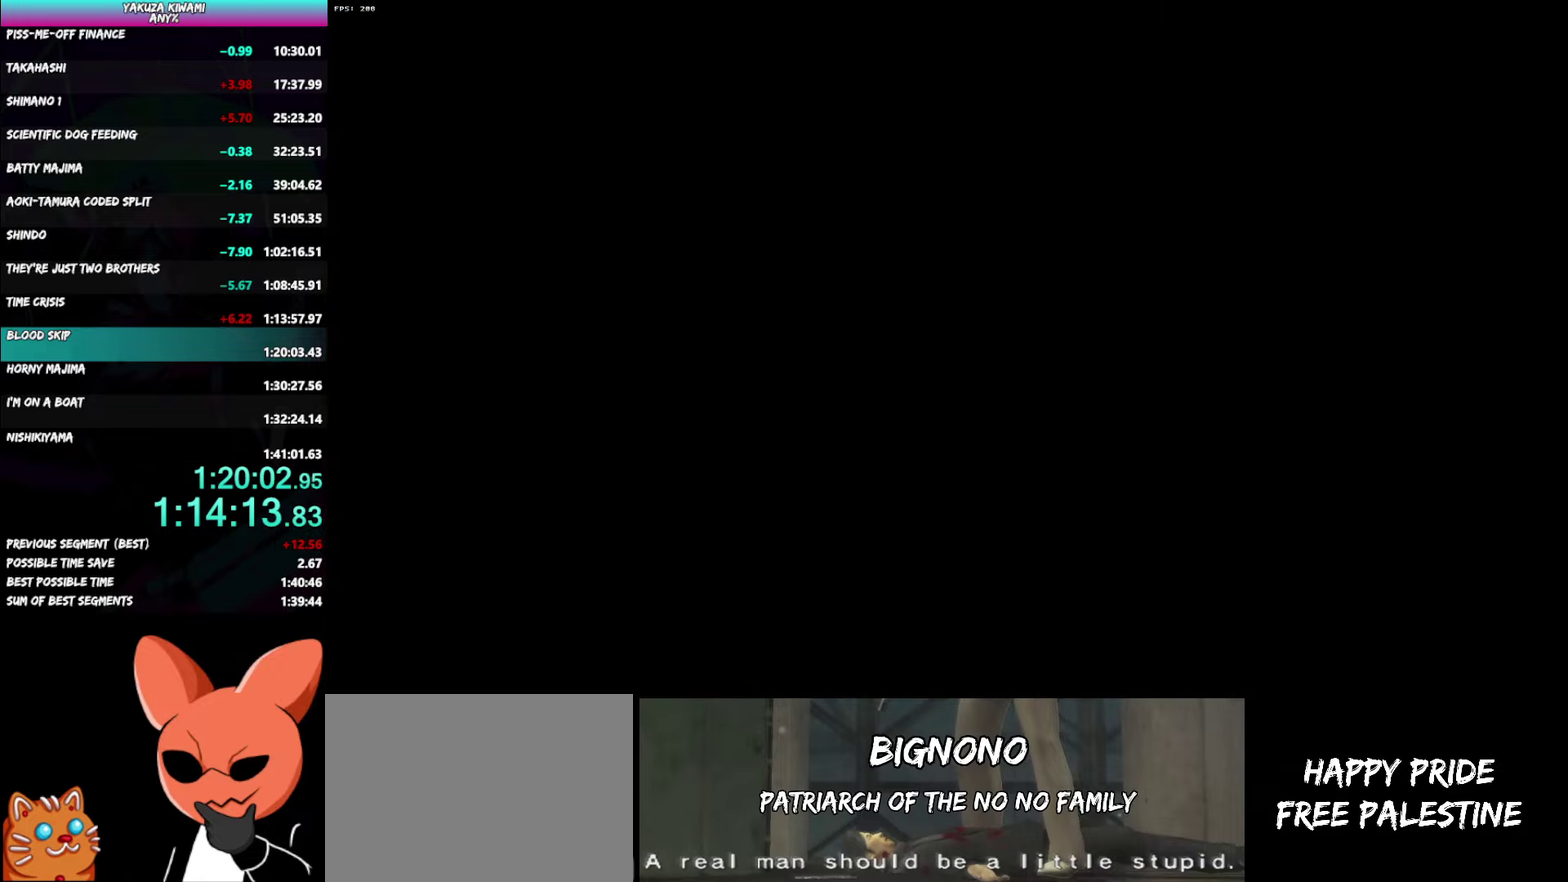
{"buttons": ["START"], "left_stick": "down-left", "right_stick": "center", "events": [[50, "START", "down"], [117, "START", "up"], [217, "START", "down"], [267, "START", "up"], [317, "START", "down"], [400, "START", "up"], [483, "START", "down"]]}